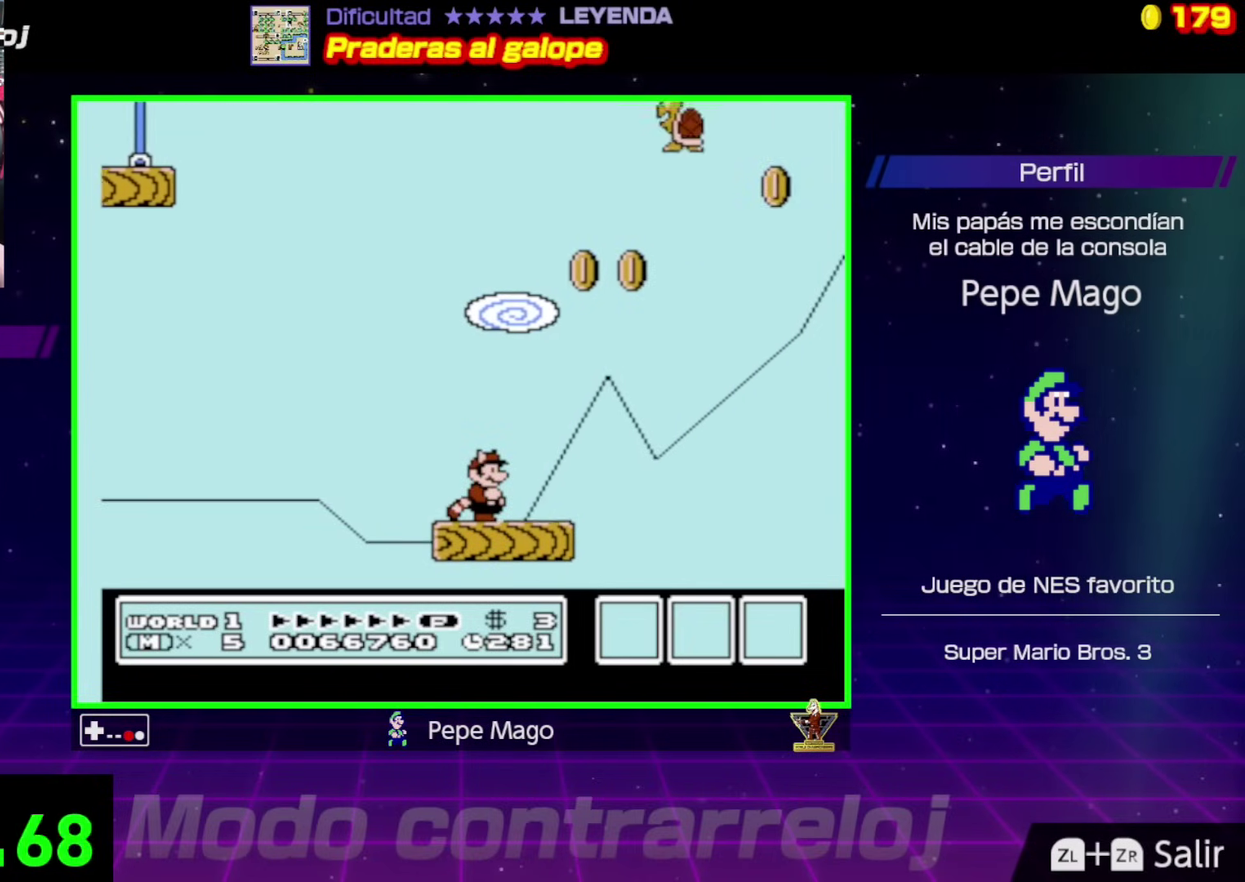
Gameplay with a controller (Nintendo layout); each line is a JSON object with the inputs held at the frame after it. "events" lists button and stick changes between this image and that frame as [ms after this image, input, new state], when the widget could be followed in between. Not read: L3 R3.
{"buttons": ["B"], "events": []}
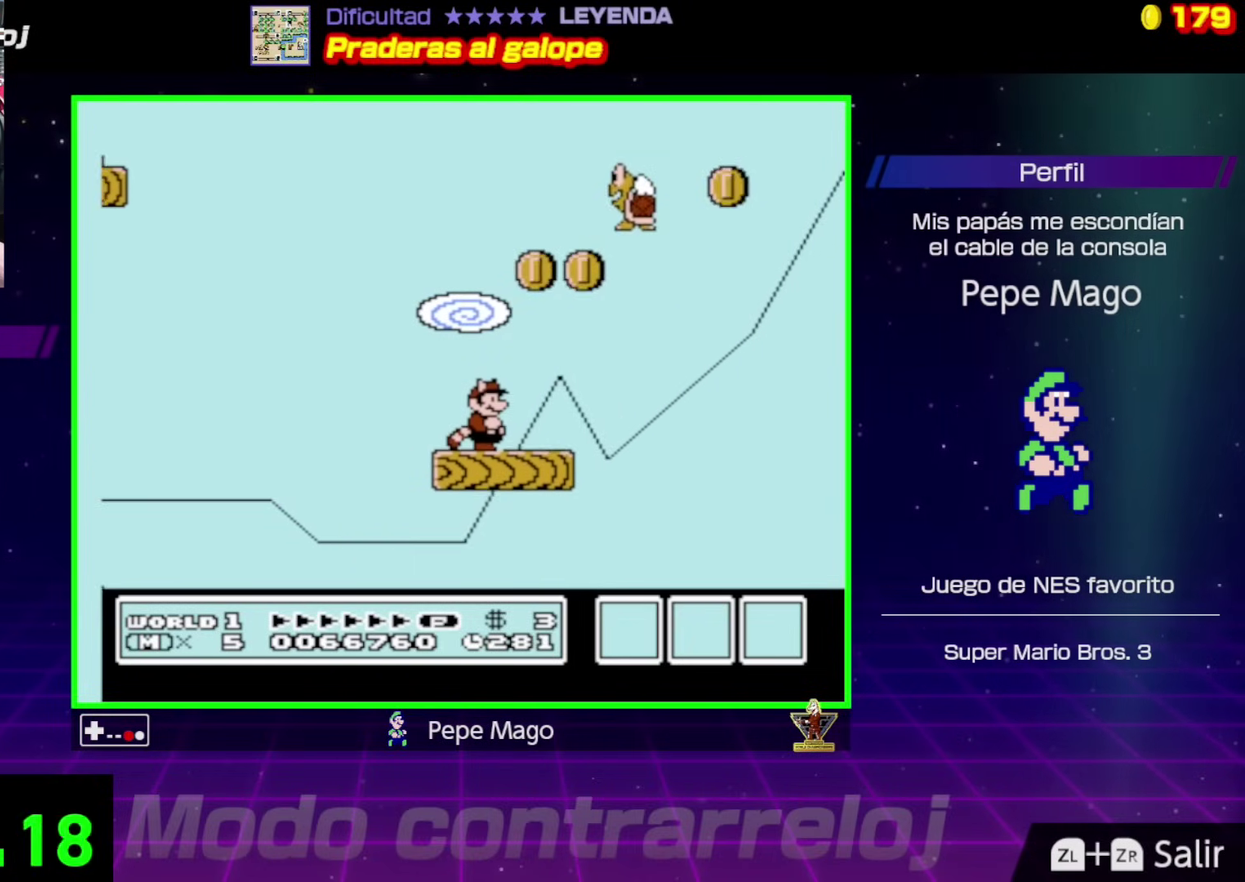
{"buttons": ["A", "B", "DPAD_RIGHT"], "events": [[417, "A", "down"], [483, "DPAD_RIGHT", "down"]]}
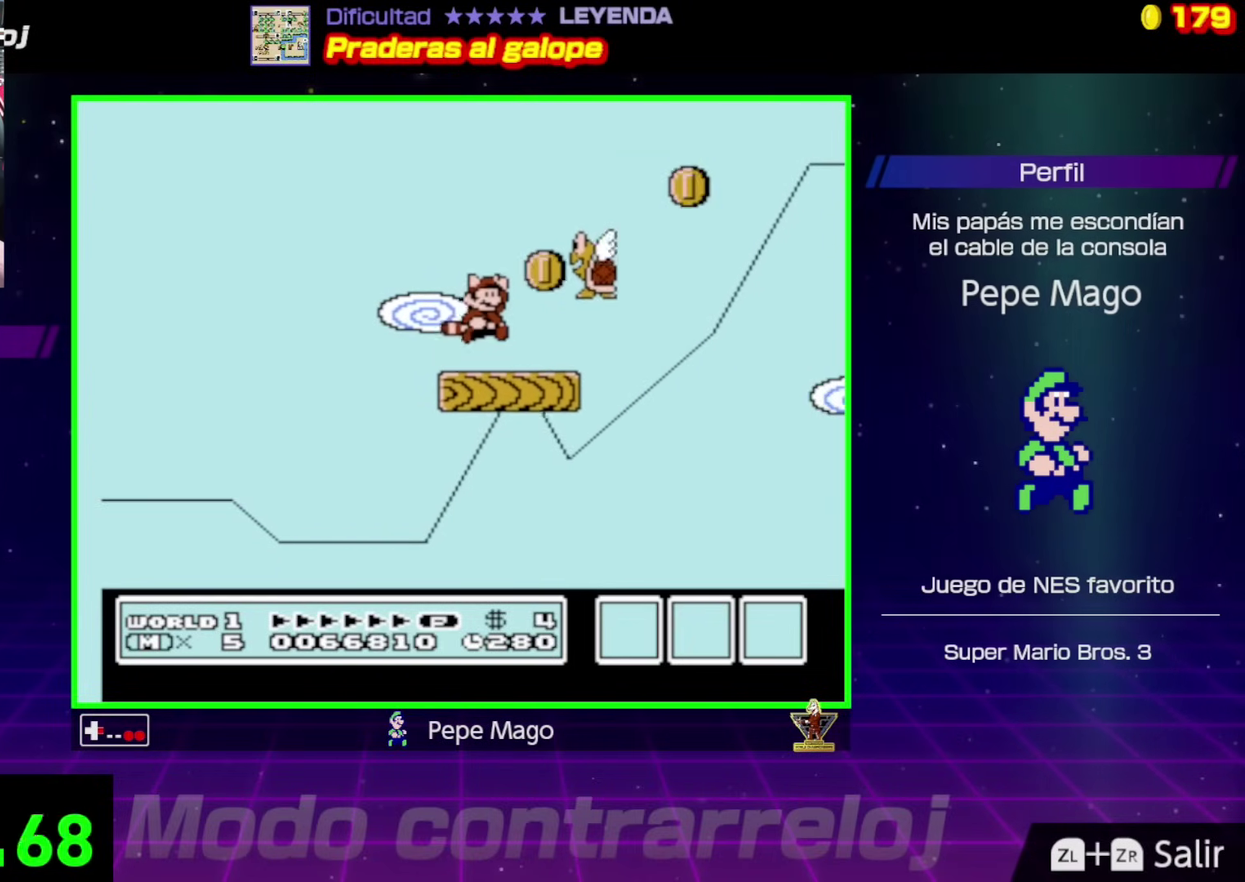
{"buttons": ["A", "B", "DPAD_RIGHT"], "events": [[367, "A", "up"], [467, "A", "down"]]}
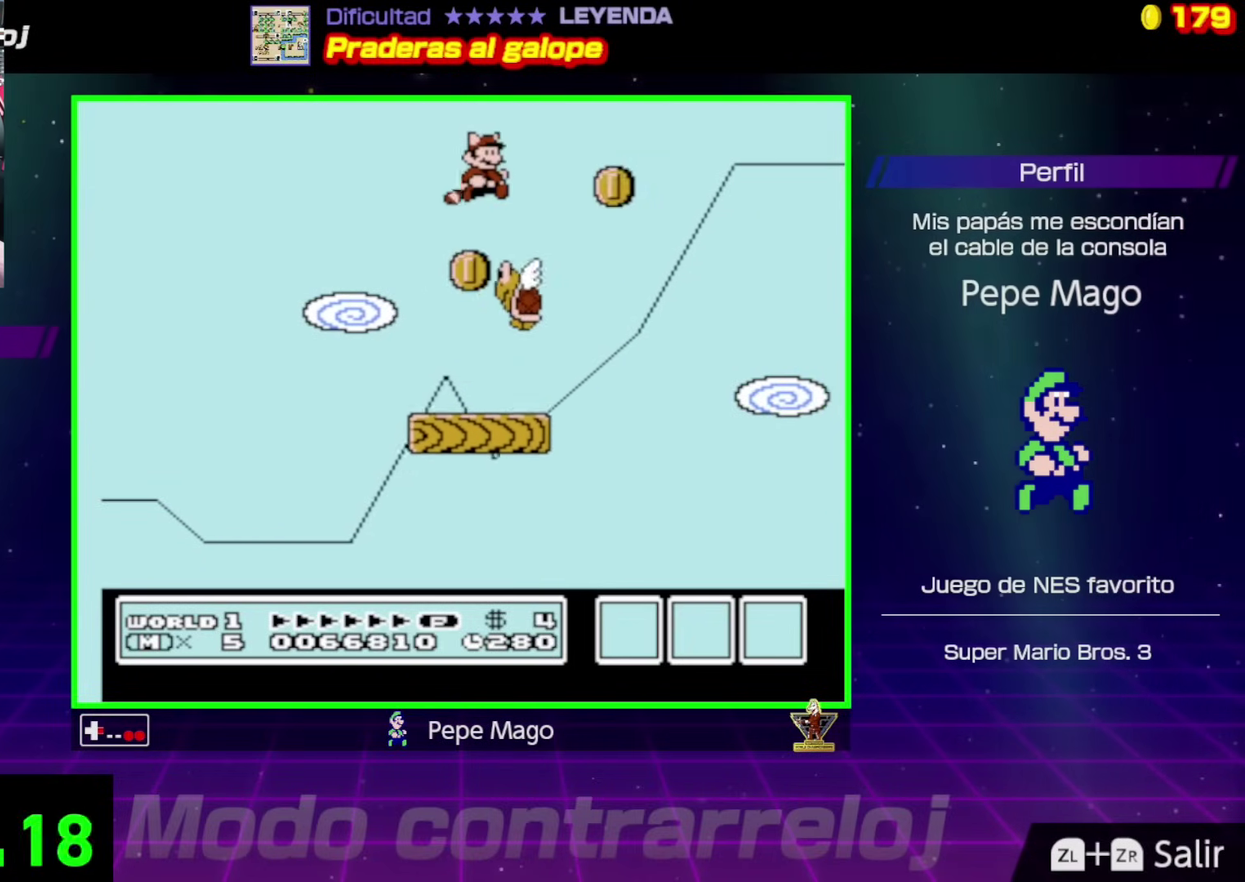
{"buttons": ["B", "DPAD_RIGHT"], "events": [[83, "A", "up"], [150, "A", "down"], [150, "DPAD_RIGHT", "up"], [167, "DPAD_LEFT", "down"], [283, "A", "up"], [333, "DPAD_LEFT", "up"], [350, "A", "down"], [367, "DPAD_RIGHT", "down"], [483, "A", "up"]]}
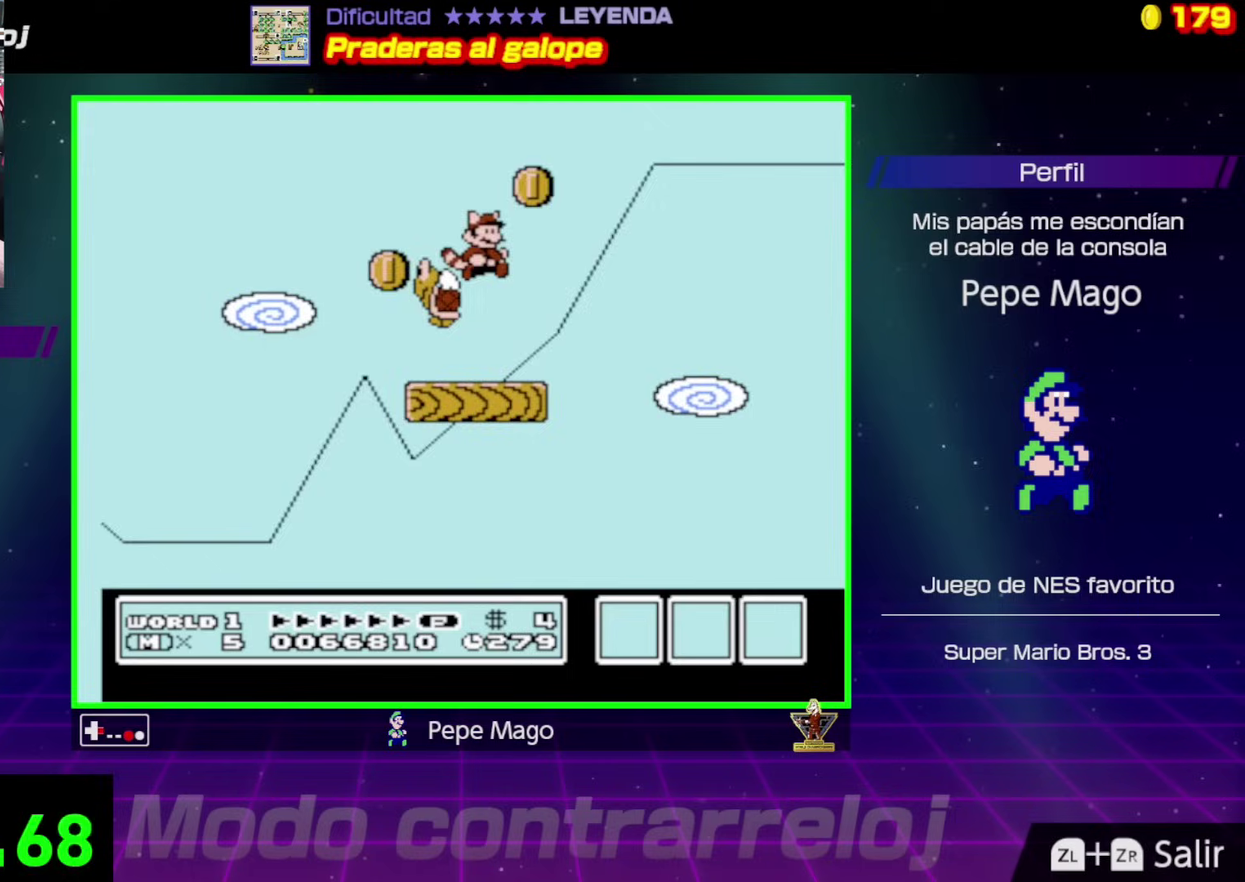
{"buttons": ["B"], "events": [[33, "DPAD_RIGHT", "up"], [67, "DPAD_LEFT", "down"], [150, "DPAD_LEFT", "up"], [250, "DPAD_RIGHT", "down"], [317, "DPAD_RIGHT", "up"]]}
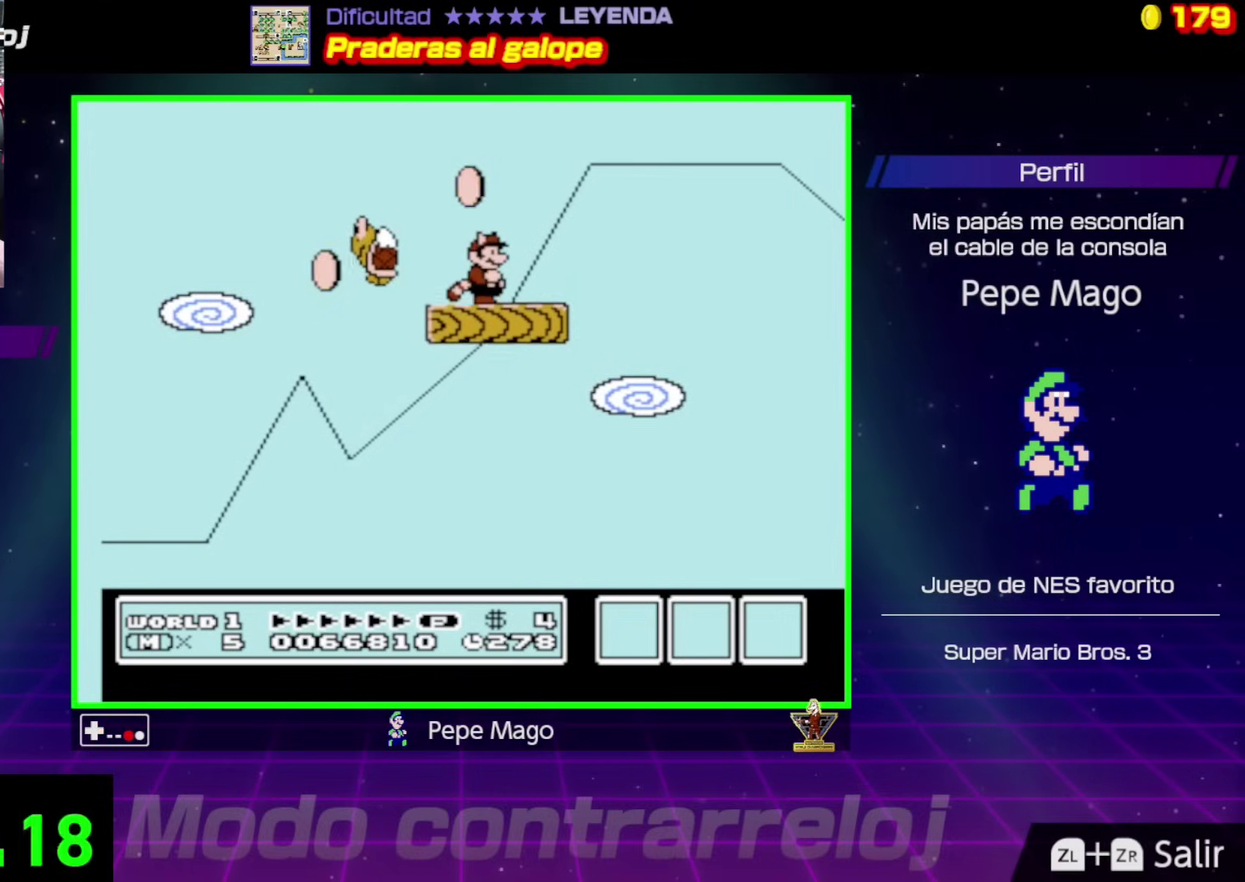
{"buttons": ["B"], "events": []}
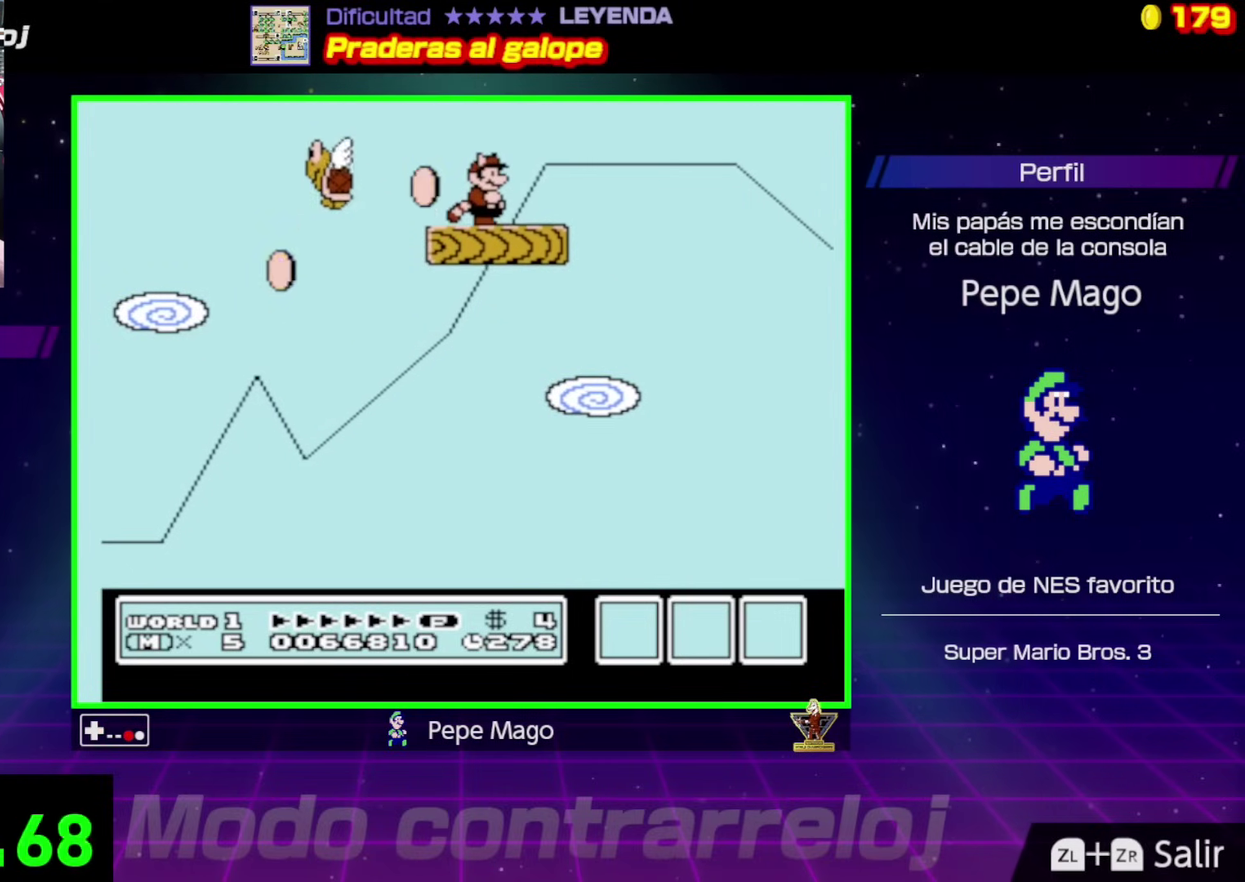
{"buttons": ["B", "DPAD_RIGHT"], "events": [[250, "DPAD_RIGHT", "down"]]}
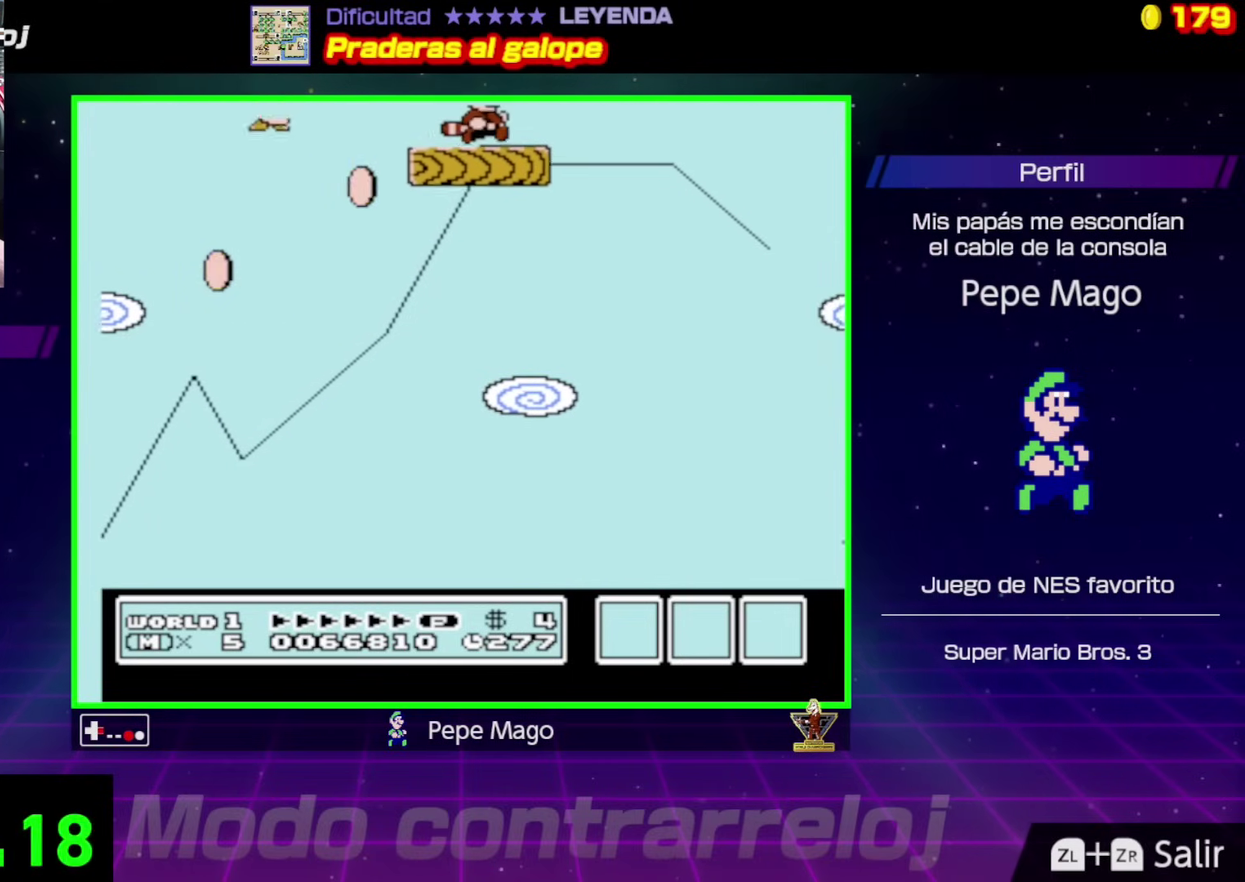
{"buttons": ["A", "B", "DPAD_RIGHT"], "events": [[150, "A", "down"]]}
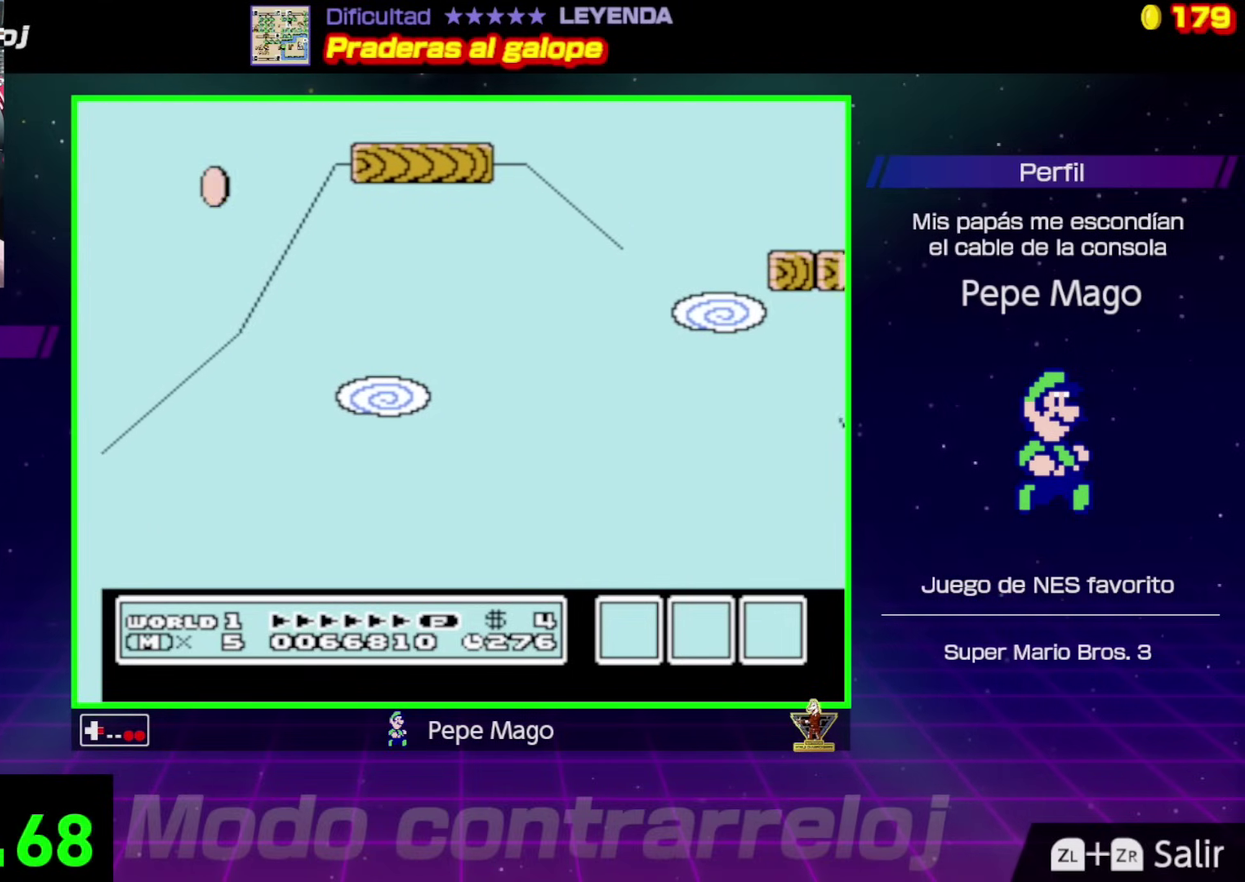
{"buttons": ["A", "B", "DPAD_RIGHT"], "events": [[250, "A", "up"], [450, "A", "down"]]}
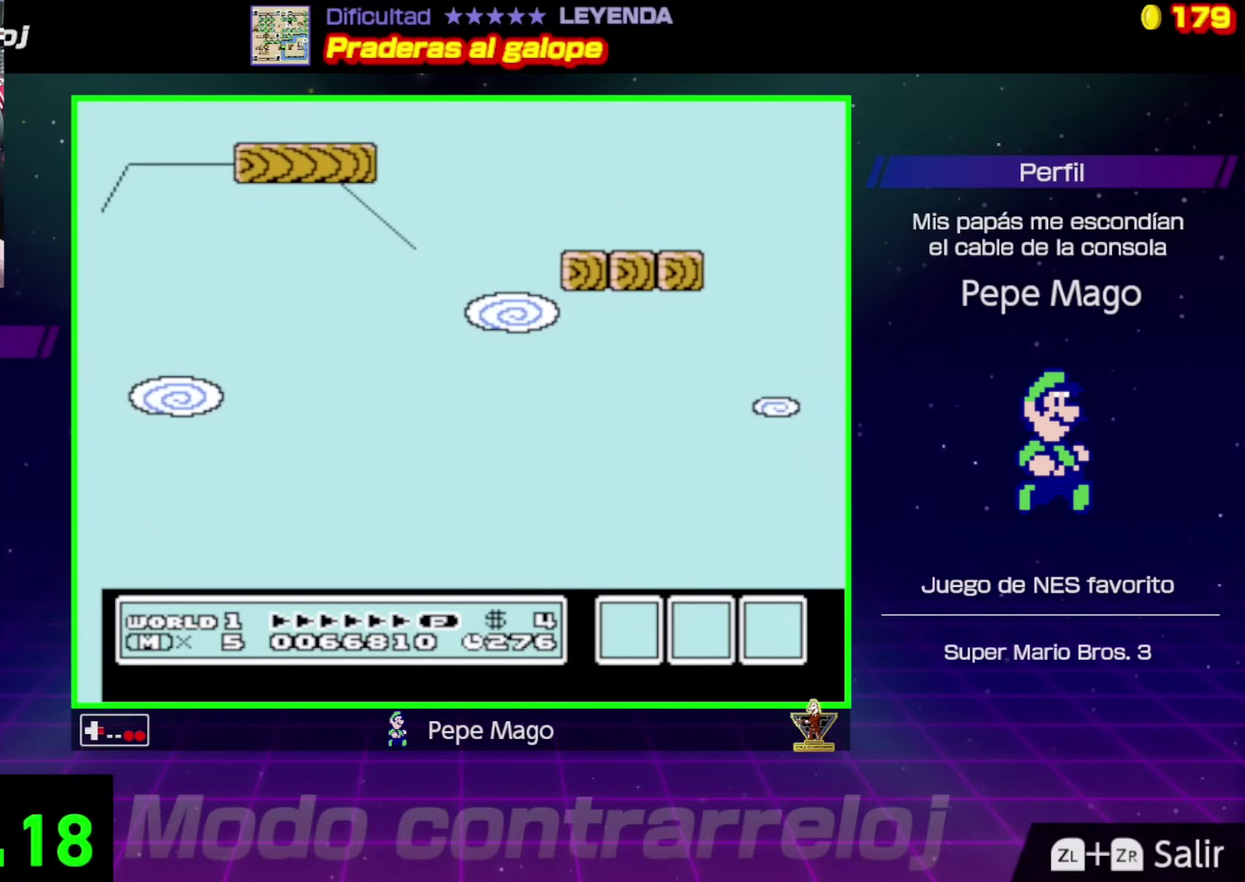
{"buttons": ["B", "DPAD_RIGHT"], "events": [[50, "A", "up"], [83, "DPAD_RIGHT", "up"], [100, "DPAD_LEFT", "down"], [317, "DPAD_LEFT", "up"], [367, "DPAD_RIGHT", "down"]]}
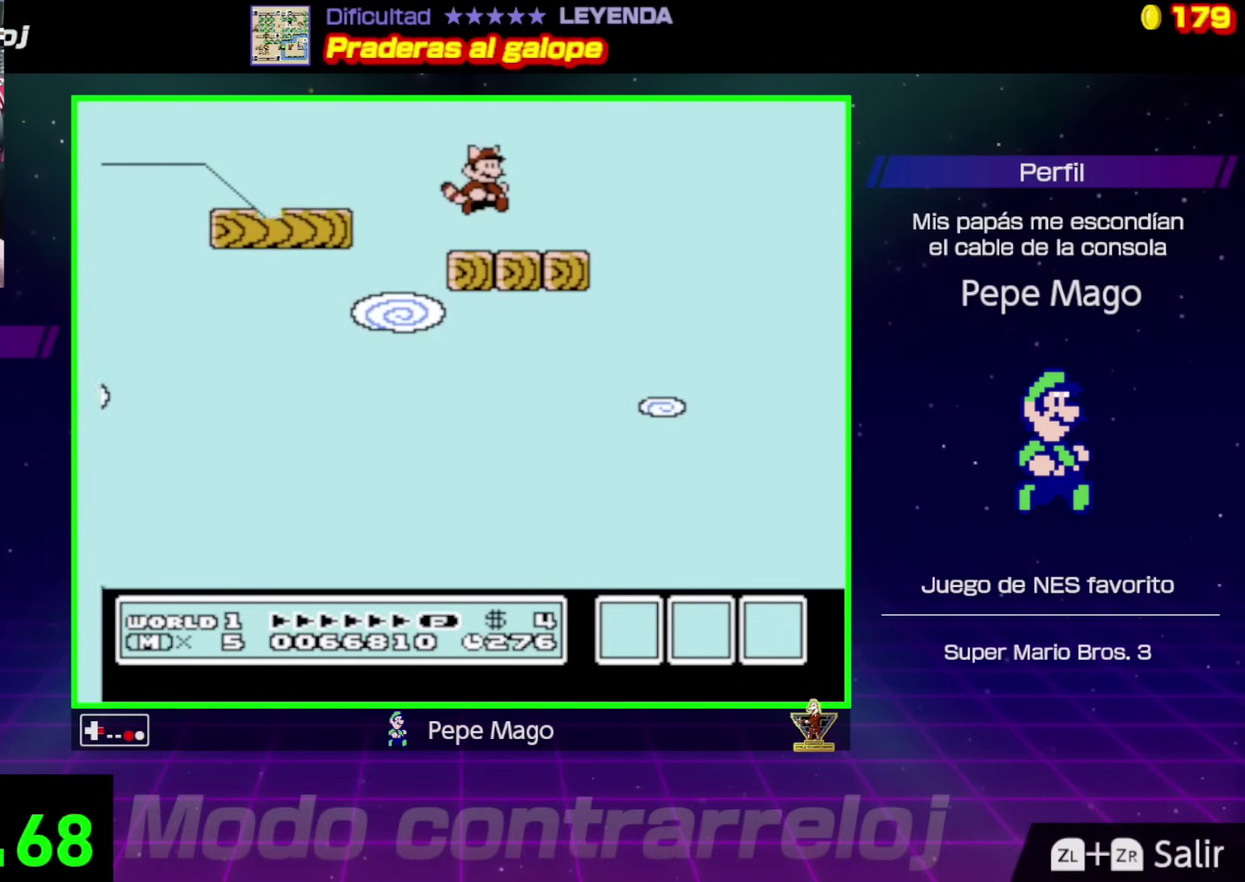
{"buttons": ["A", "B", "DPAD_RIGHT"], "events": [[300, "A", "down"]]}
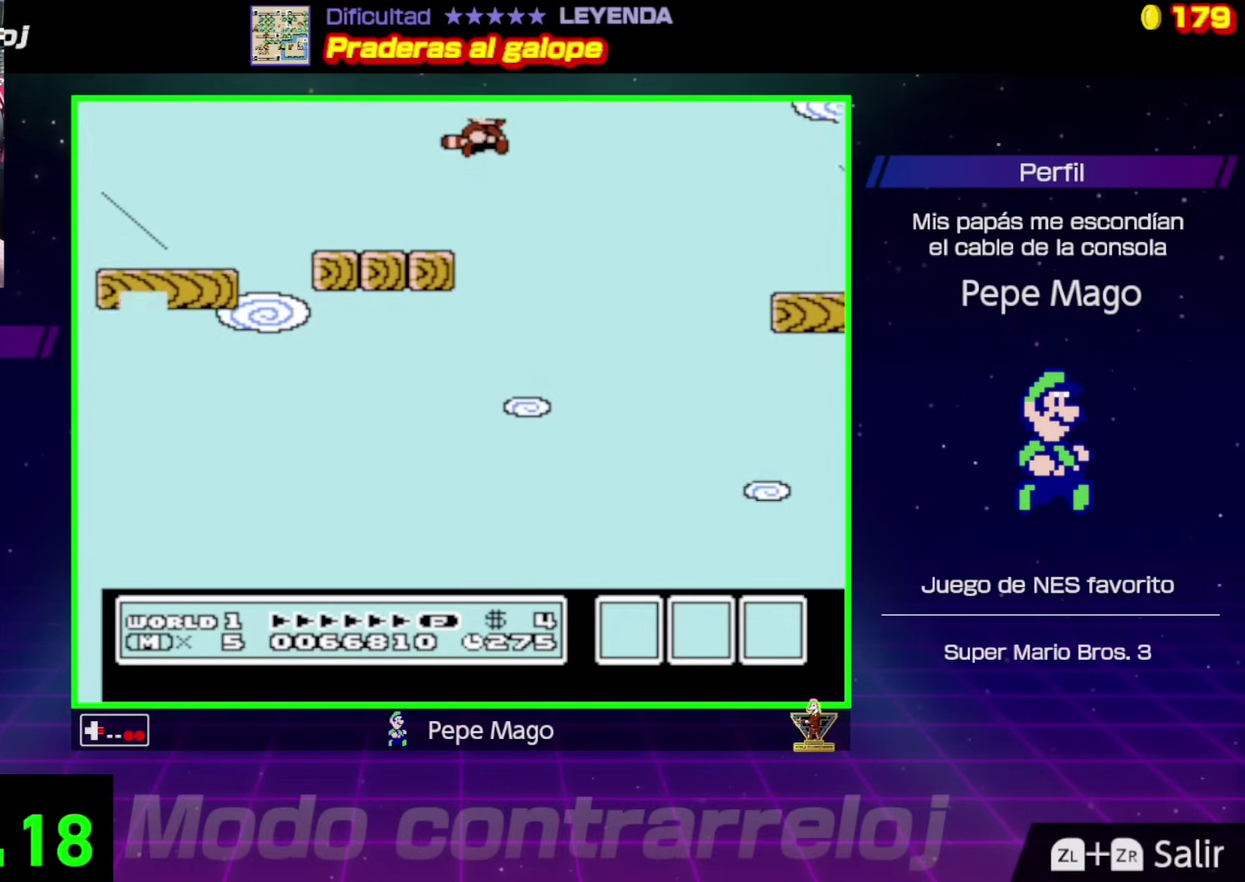
{"buttons": ["B", "DPAD_LEFT"], "events": [[333, "A", "up"], [367, "DPAD_LEFT", "down"], [367, "DPAD_RIGHT", "up"]]}
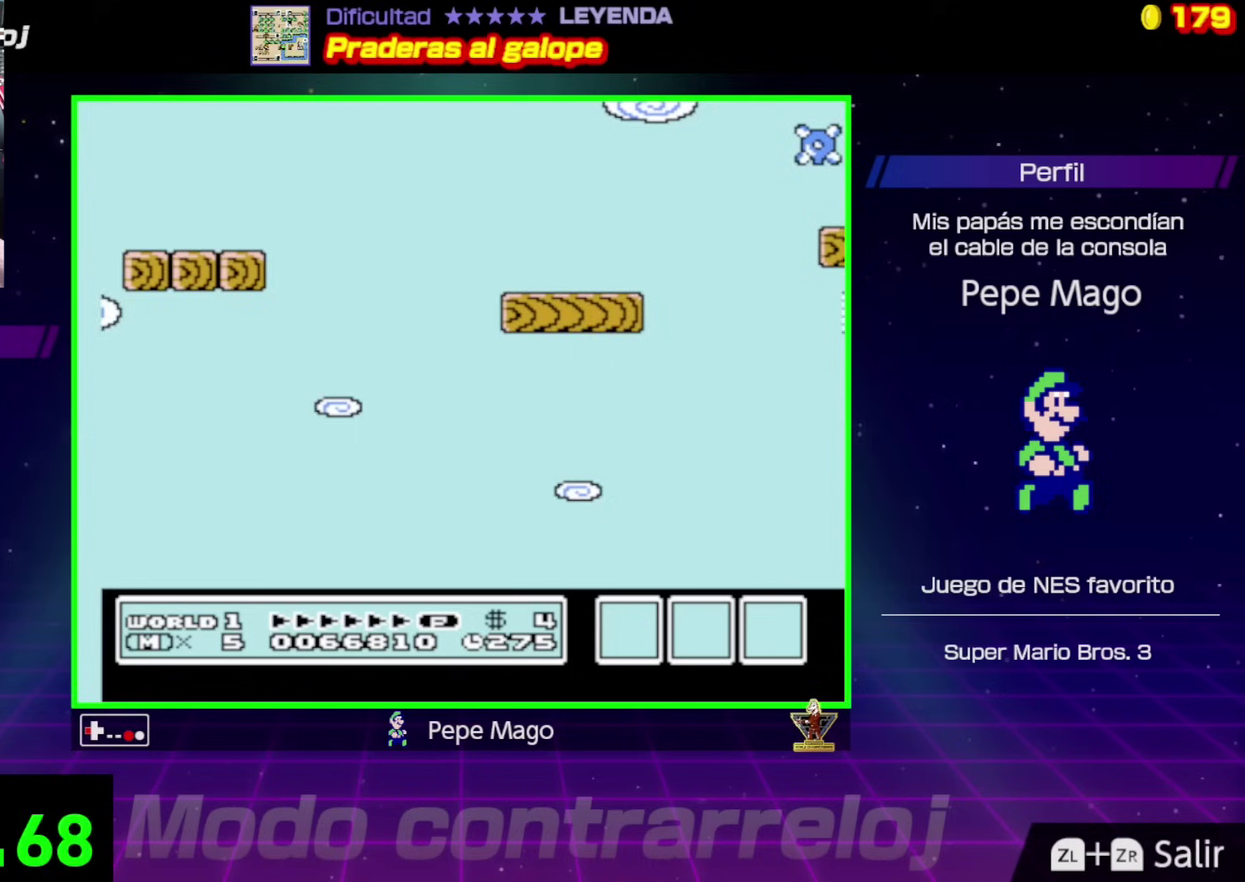
{"buttons": ["B", "DPAD_RIGHT"], "events": [[200, "DPAD_LEFT", "up"], [250, "DPAD_RIGHT", "down"]]}
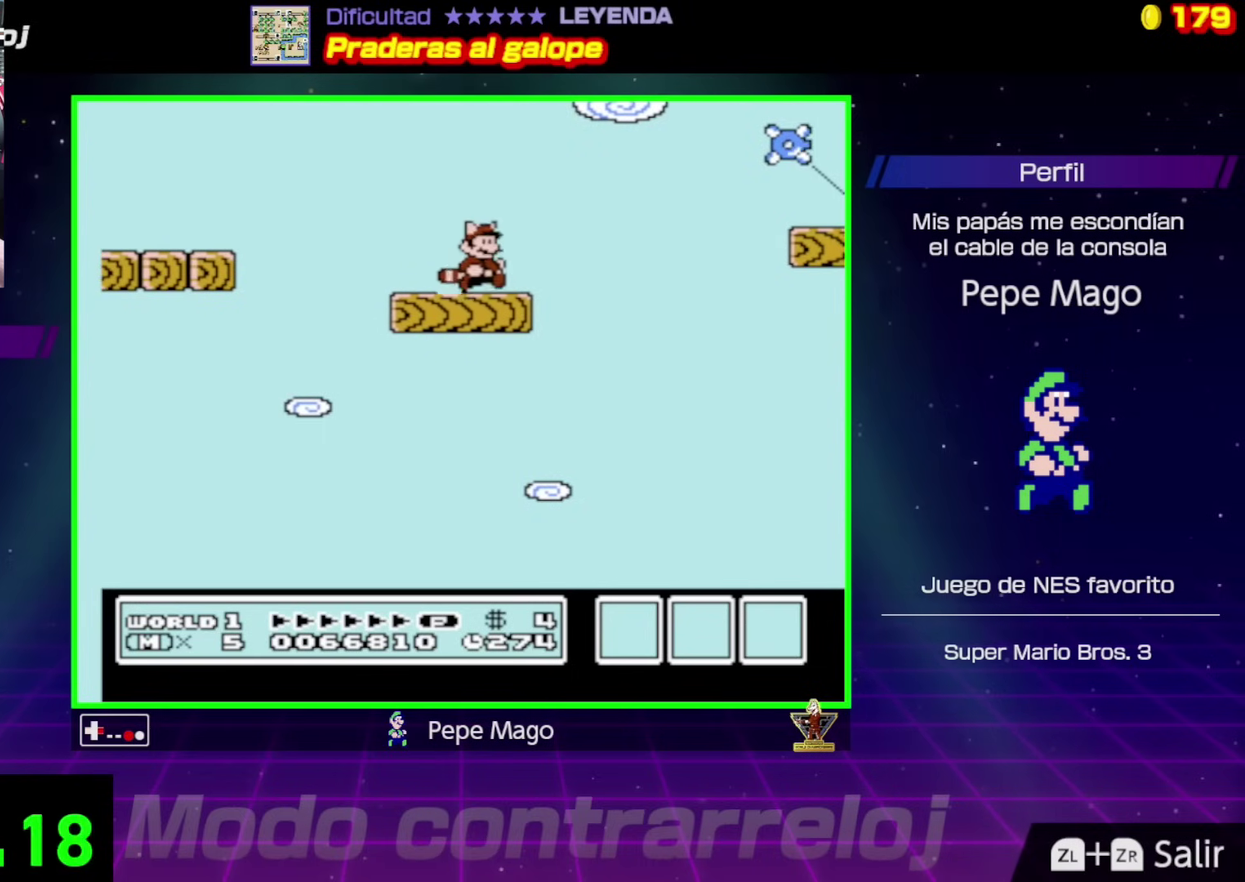
{"buttons": ["B", "DPAD_RIGHT"], "events": [[50, "A", "down"], [500, "A", "up"]]}
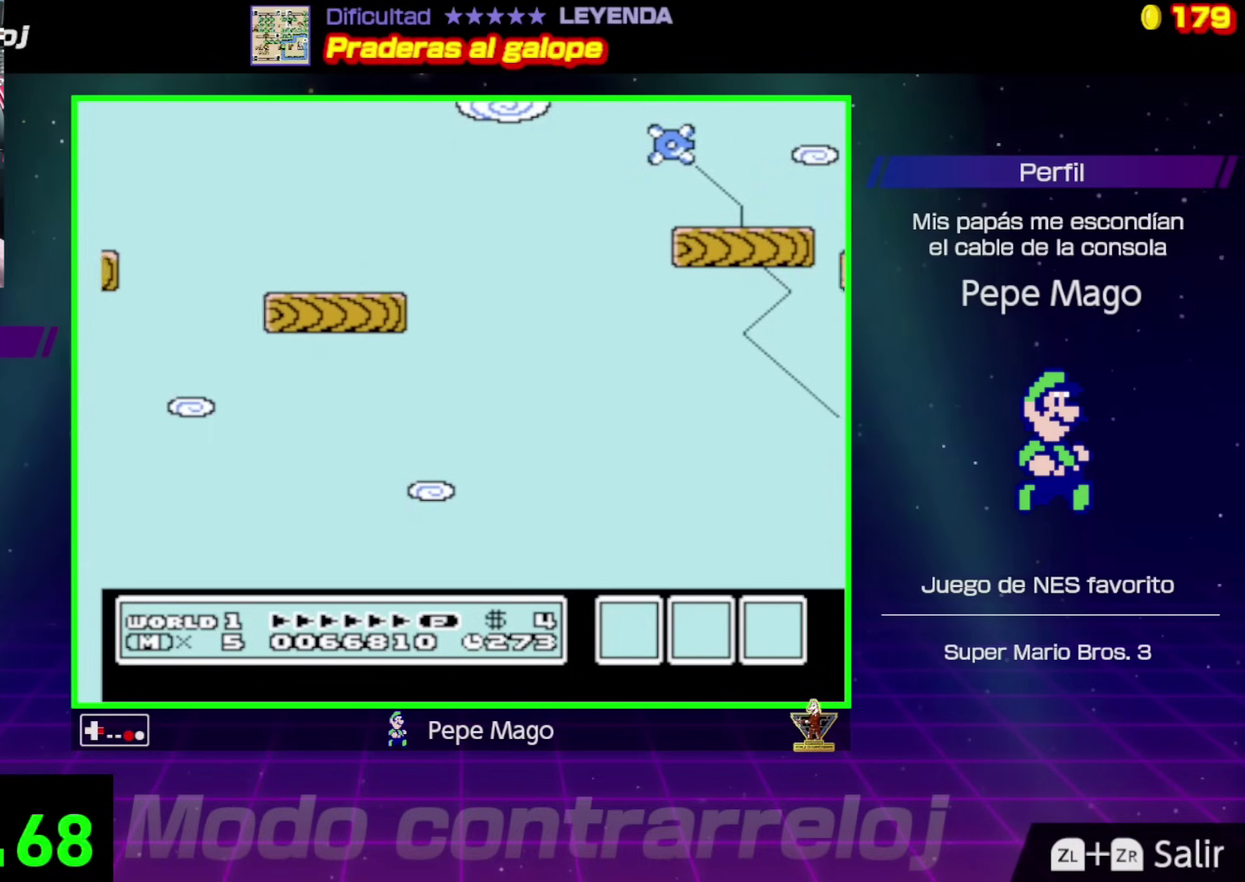
{"buttons": ["B", "DPAD_RIGHT"], "events": [[117, "A", "down"], [233, "A", "up"]]}
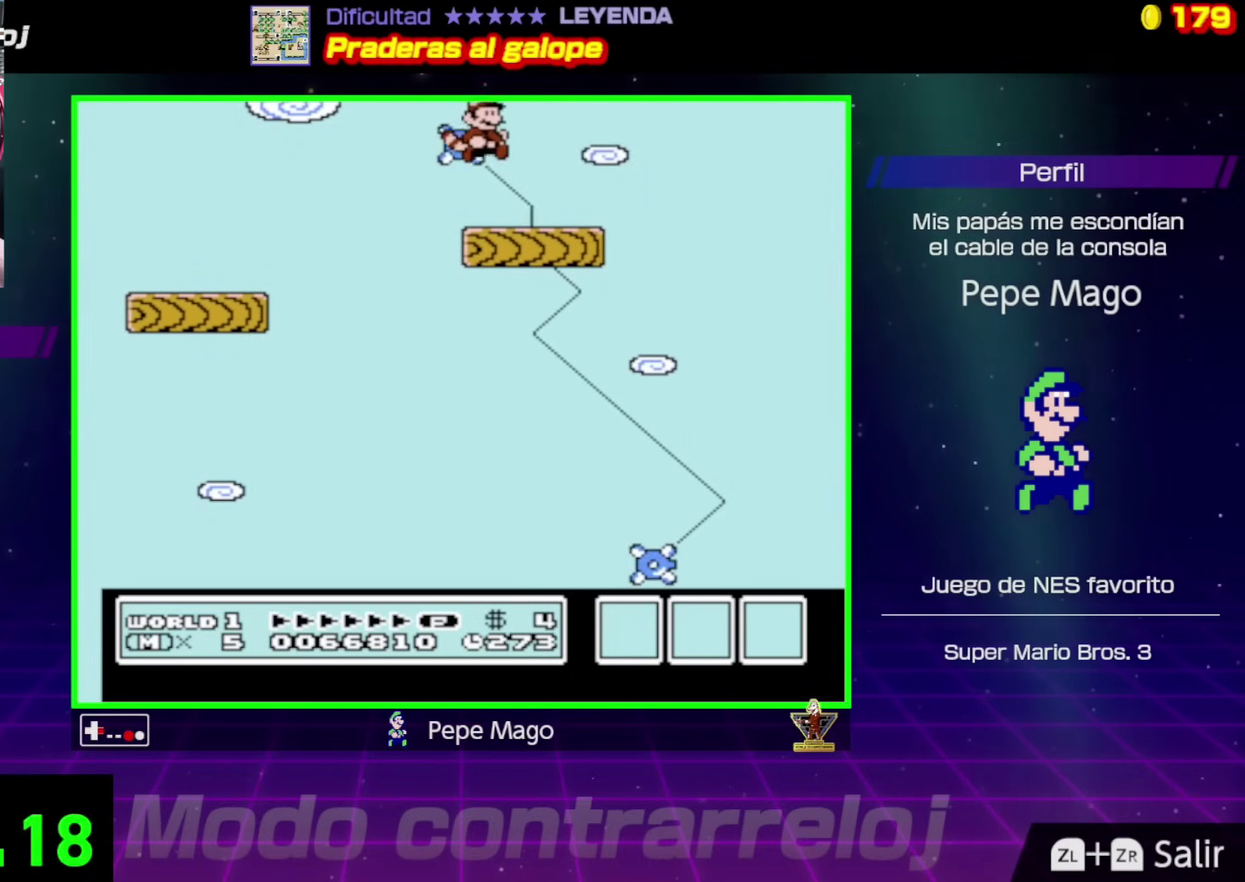
{"buttons": ["A", "B", "DPAD_RIGHT"], "events": [[200, "A", "down"]]}
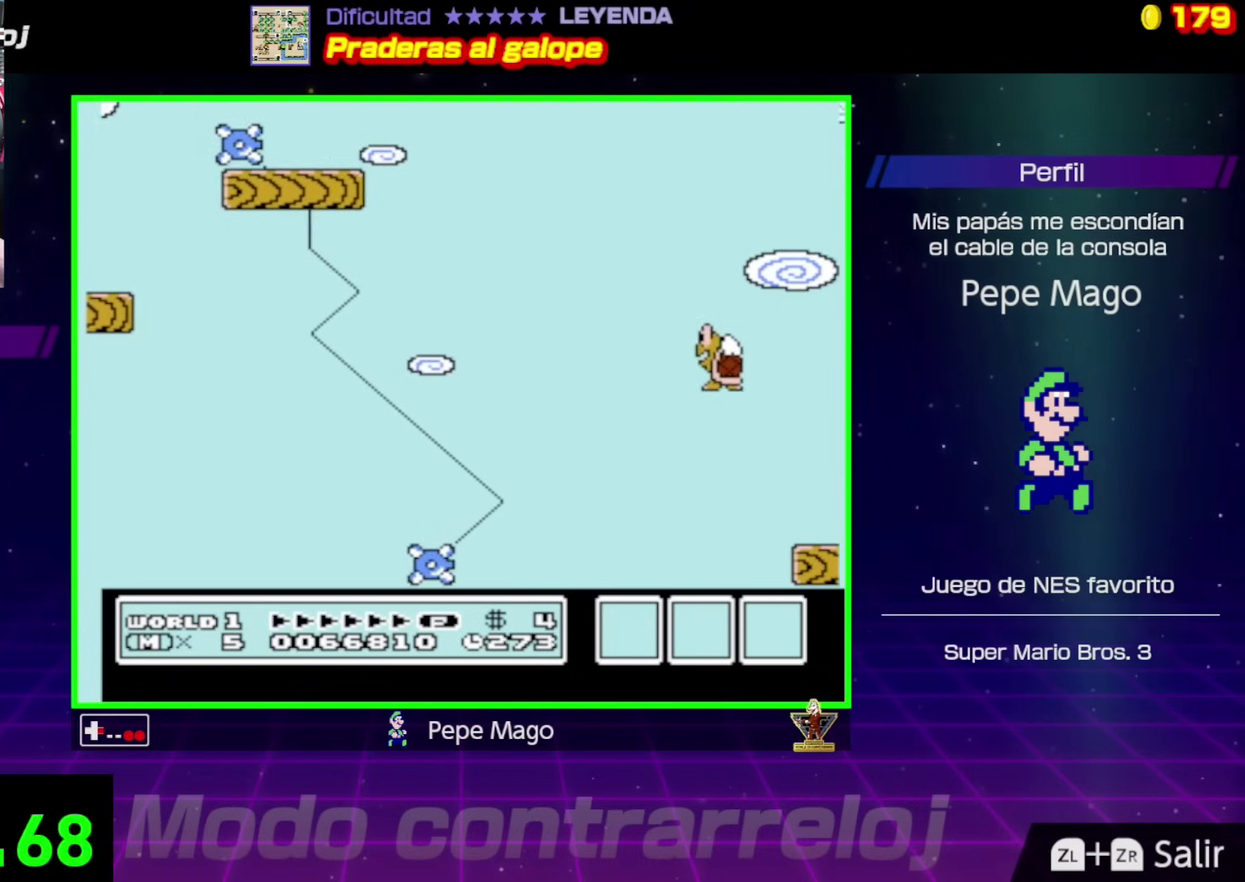
{"buttons": ["B", "DPAD_RIGHT"], "events": [[400, "A", "up"]]}
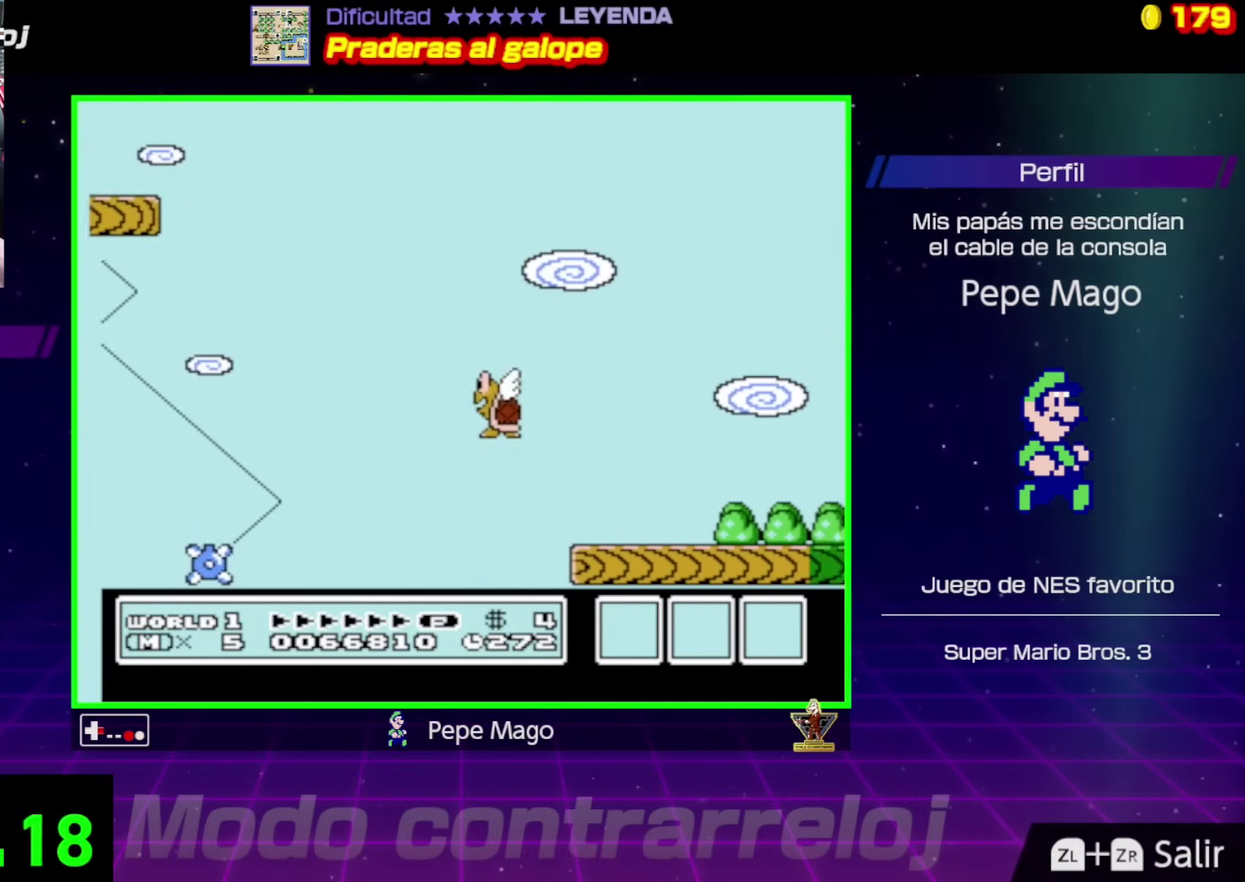
{"buttons": ["A", "B", "DPAD_RIGHT"], "events": [[17, "A", "down"], [167, "A", "up"], [367, "A", "down"]]}
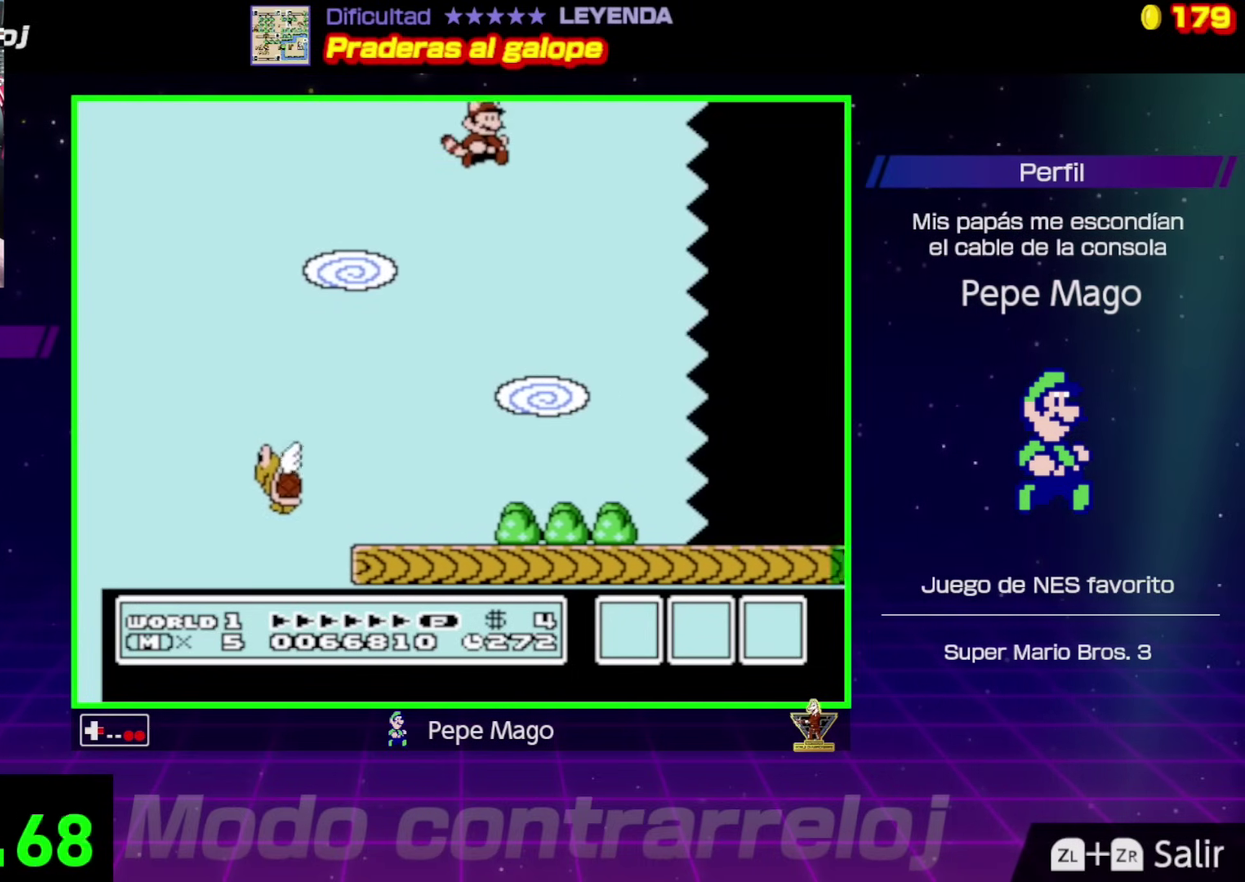
{"buttons": ["A", "B", "DPAD_RIGHT"], "events": [[17, "A", "up"], [217, "A", "down"], [350, "A", "up"], [467, "A", "down"]]}
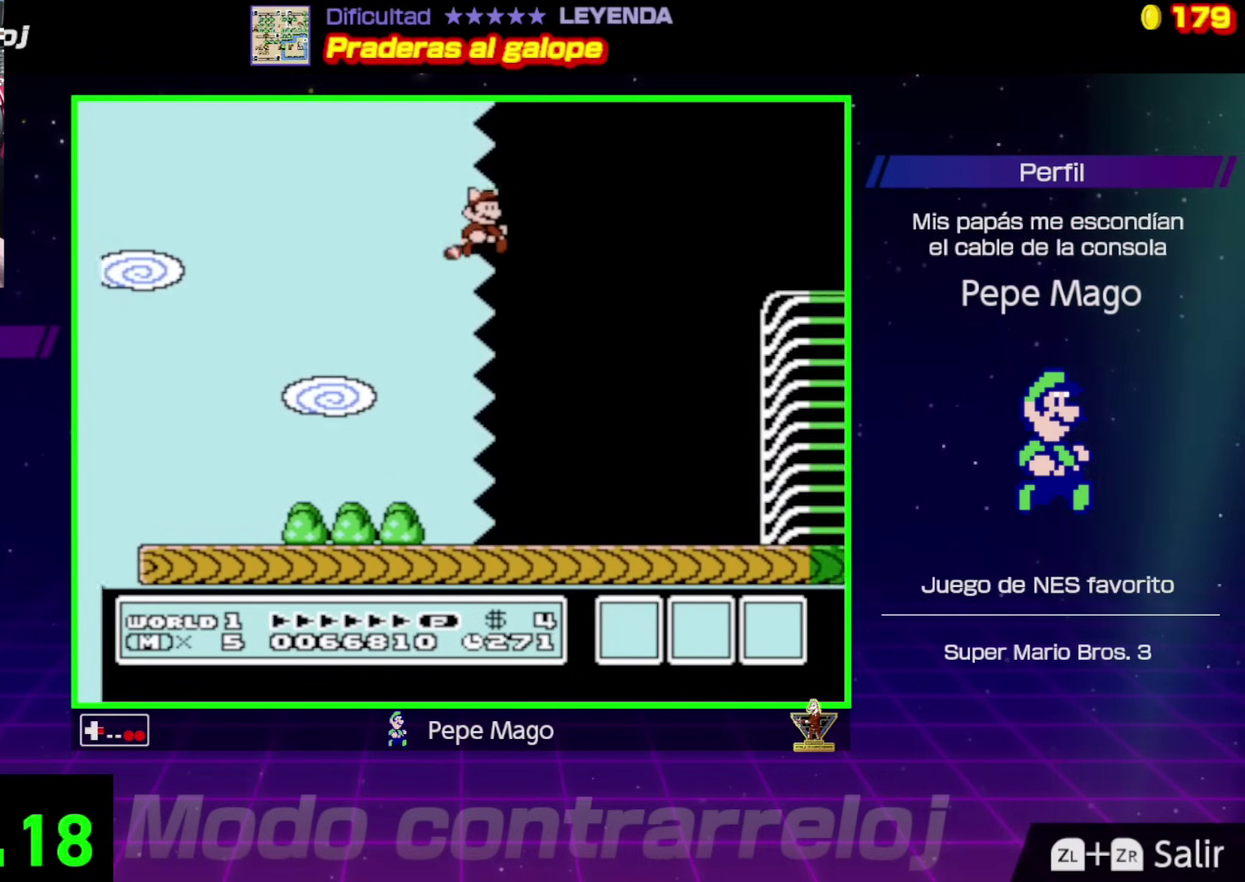
{"buttons": ["B", "DPAD_RIGHT"], "events": [[100, "A", "up"], [183, "A", "down"], [300, "A", "up"], [367, "A", "down"], [483, "A", "up"]]}
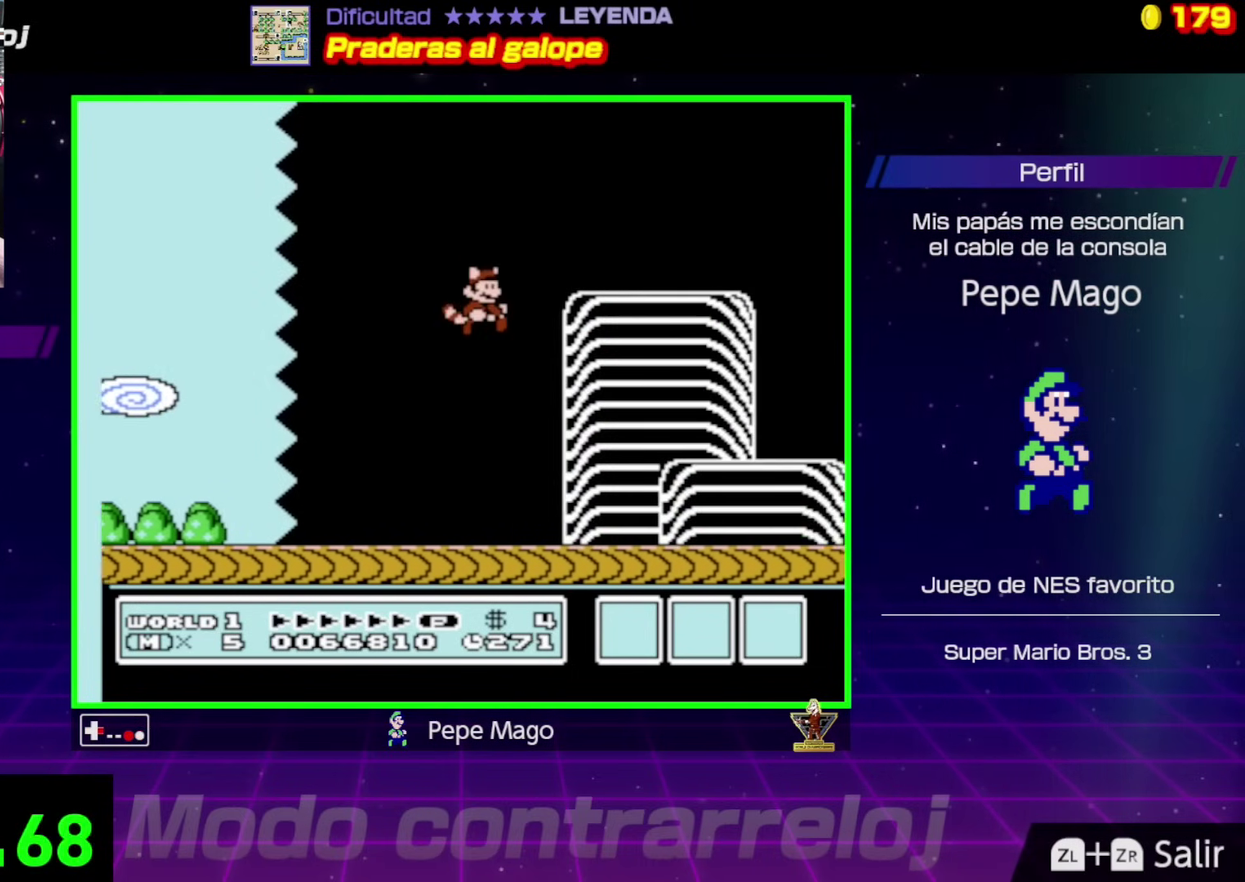
{"buttons": ["B", "DPAD_RIGHT"], "events": [[50, "A", "down"], [150, "A", "up"]]}
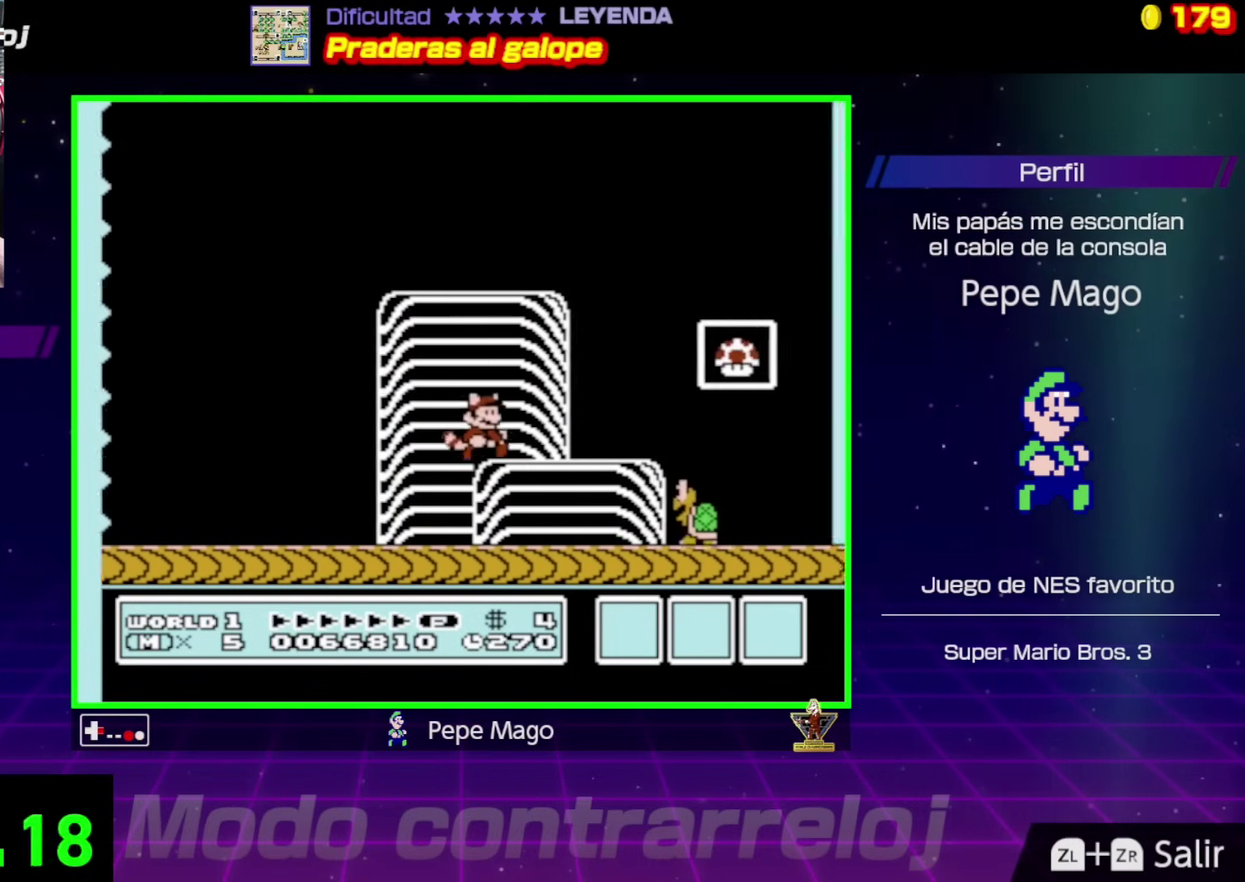
{"buttons": ["B", "DPAD_RIGHT"], "events": [[100, "DPAD_UP", "down"], [133, "DPAD_RIGHT", "up"], [150, "DPAD_LEFT", "down"], [150, "DPAD_UP", "up"], [217, "DPAD_UP", "down"], [250, "A", "down"], [267, "DPAD_LEFT", "up"], [267, "DPAD_RIGHT", "down"], [267, "DPAD_UP", "up"], [467, "A", "up"]]}
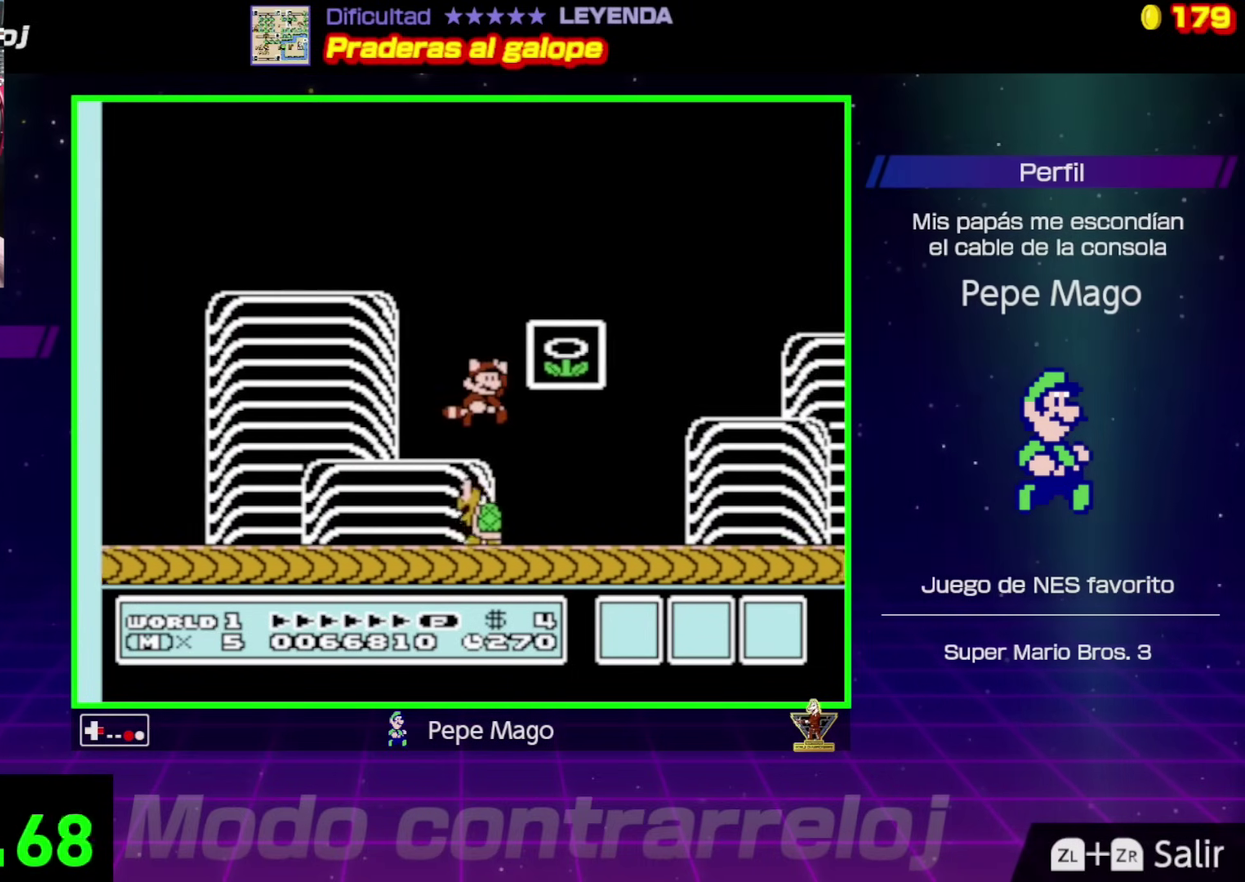
{"buttons": [], "events": [[133, "A", "down"], [183, "DPAD_UP", "down"], [200, "B", "up"], [217, "A", "up"], [233, "DPAD_RIGHT", "up"], [250, "DPAD_LEFT", "down"], [267, "DPAD_UP", "up"], [367, "DPAD_LEFT", "up"]]}
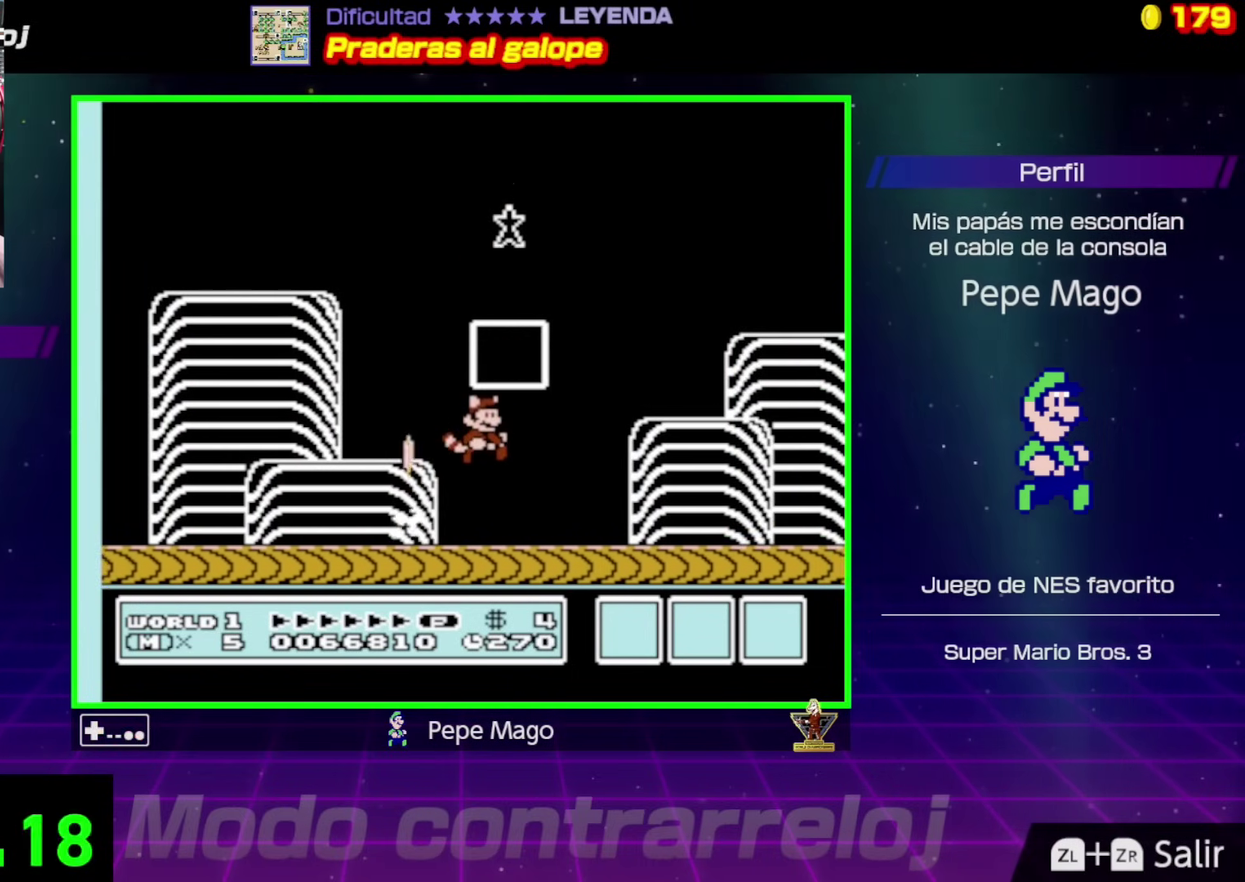
{"buttons": [], "events": [[83, "DPAD_DOWN", "down"], [100, "DPAD_LEFT", "down"], [167, "DPAD_DOWN", "up"], [217, "DPAD_LEFT", "up"]]}
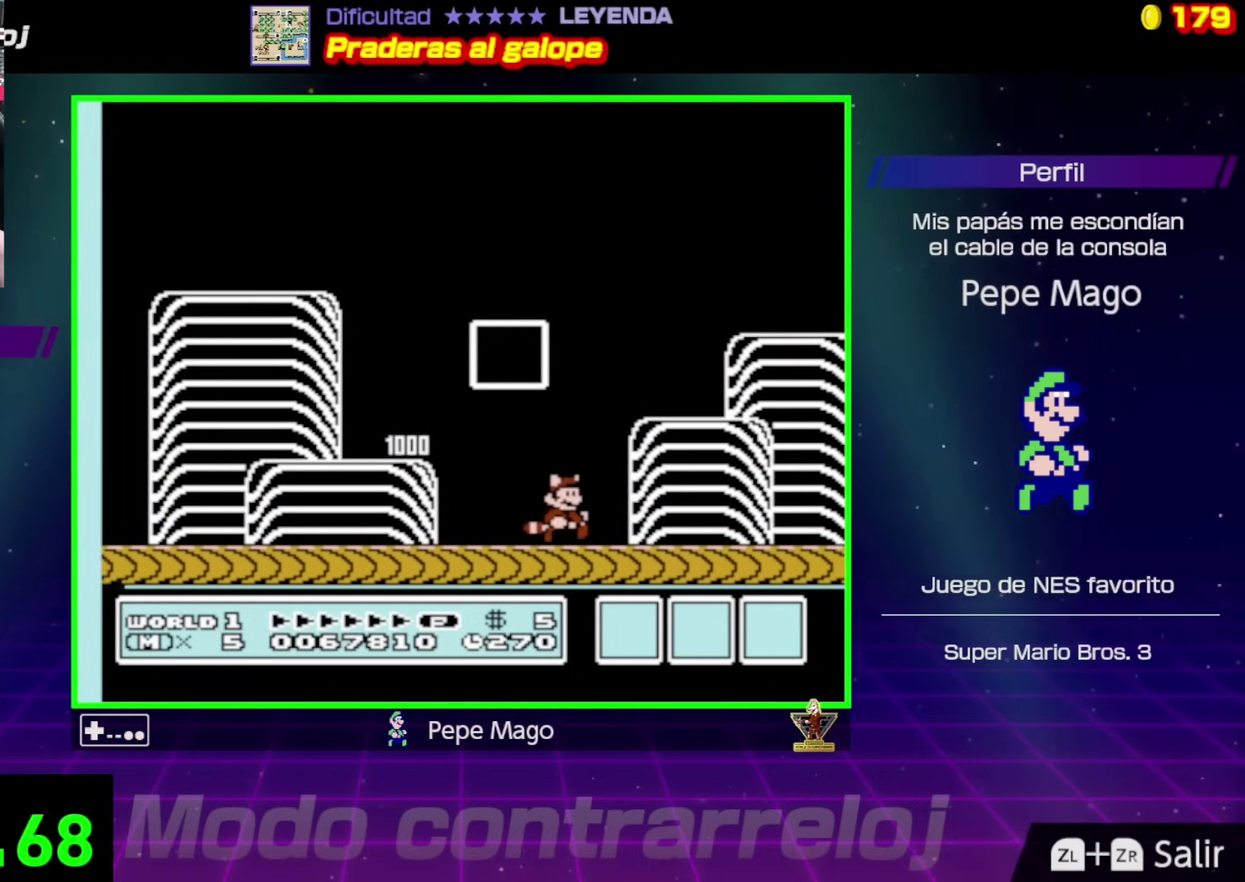
{"buttons": ["DPAD_UP"], "events": [[117, "DPAD_LEFT", "down"], [250, "DPAD_DOWN", "down"], [283, "DPAD_LEFT", "up"], [300, "DPAD_RIGHT", "down"], [317, "DPAD_DOWN", "up"], [417, "DPAD_UP", "down"], [483, "DPAD_RIGHT", "up"]]}
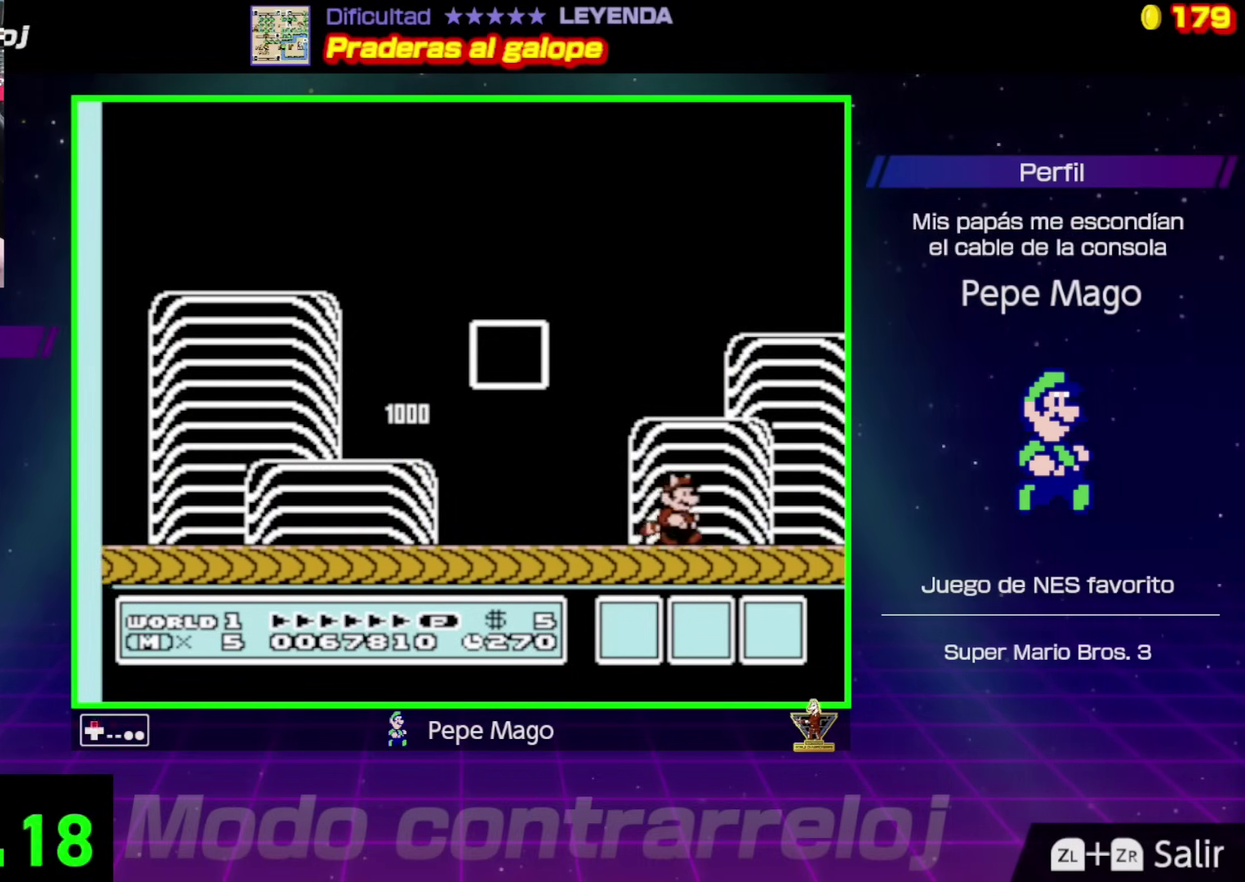
{"buttons": [], "events": [[17, "DPAD_LEFT", "down"], [33, "DPAD_UP", "up"], [133, "DPAD_LEFT", "up"]]}